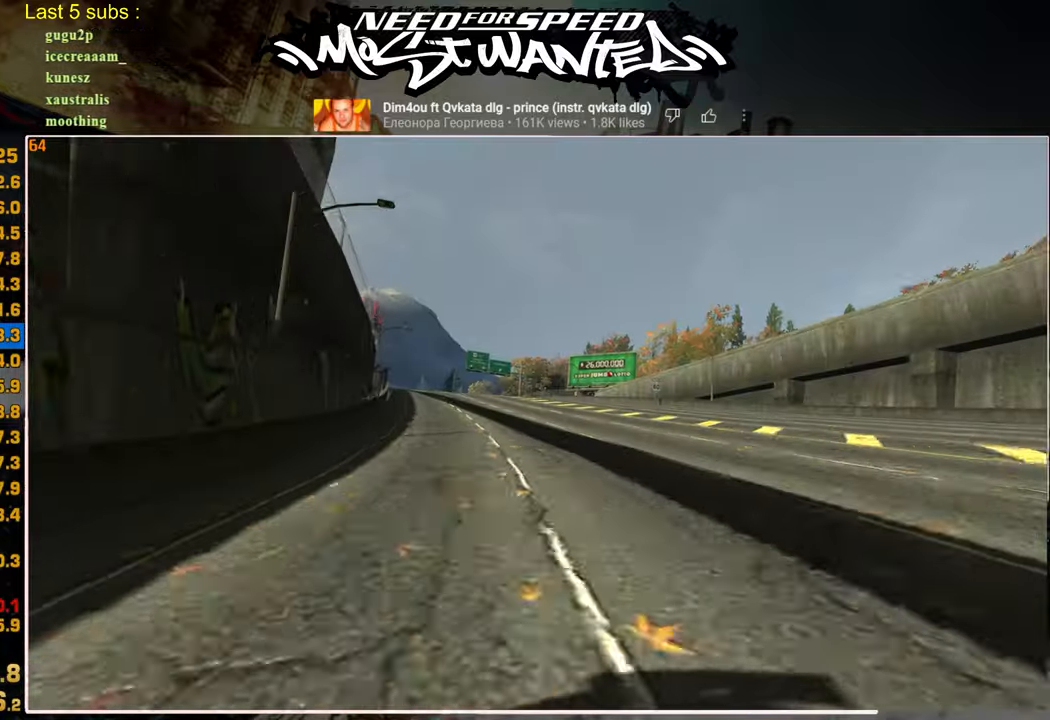
Gameplay with a controller (PlayStation layout); each line is a JSON object with the inputs held at the frame after it. "events" lists button and stick changes between this image and that frame as [ms after this image, input, new state], when the widget could be followed in between.
{"buttons": ["R2"], "left_stick": "center", "right_stick": "center", "events": [[67, "SQUARE", "up"]]}
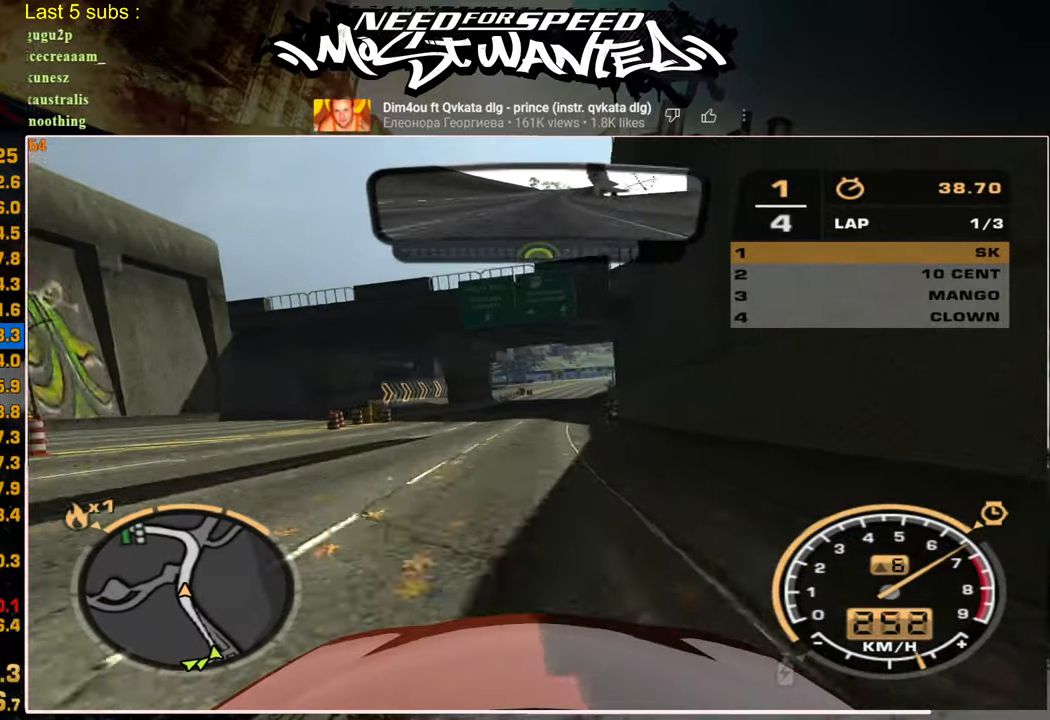
{"buttons": ["R2"], "left_stick": "center", "right_stick": "center", "events": []}
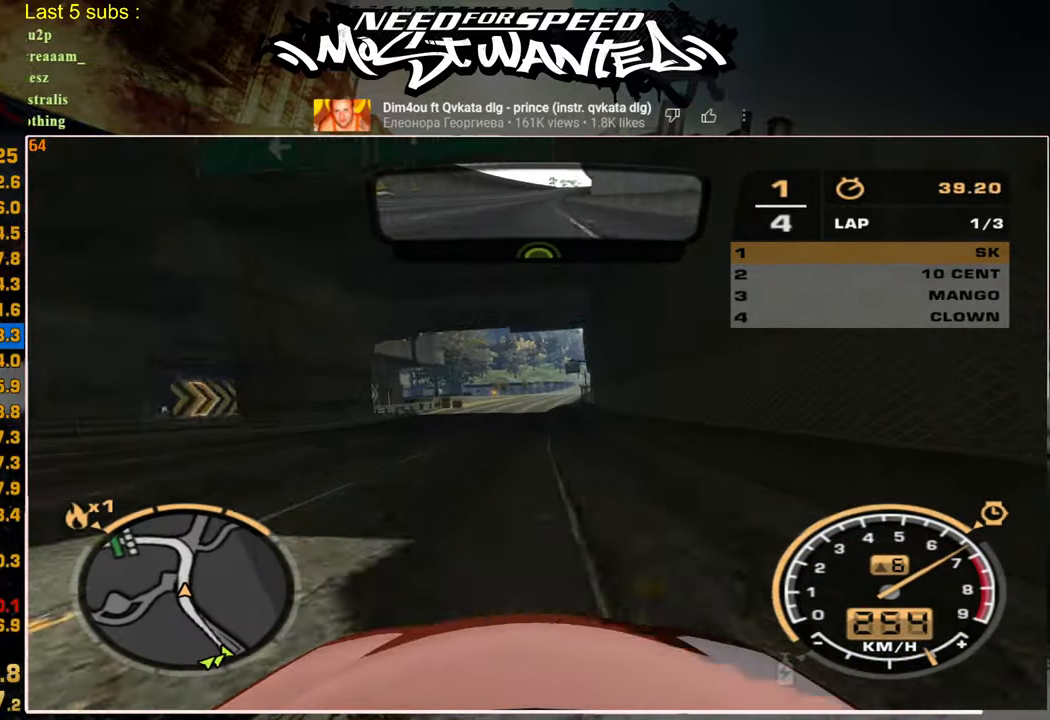
{"buttons": ["R2"], "left_stick": "center", "right_stick": "center", "events": []}
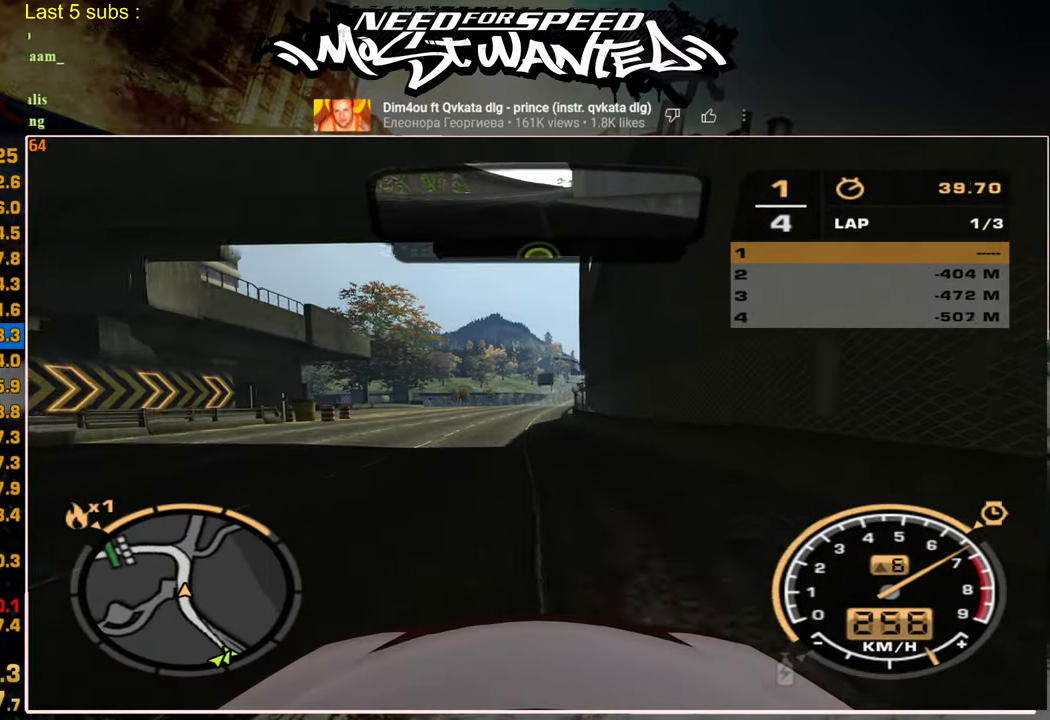
{"buttons": ["R2"], "left_stick": "center", "right_stick": "center", "events": []}
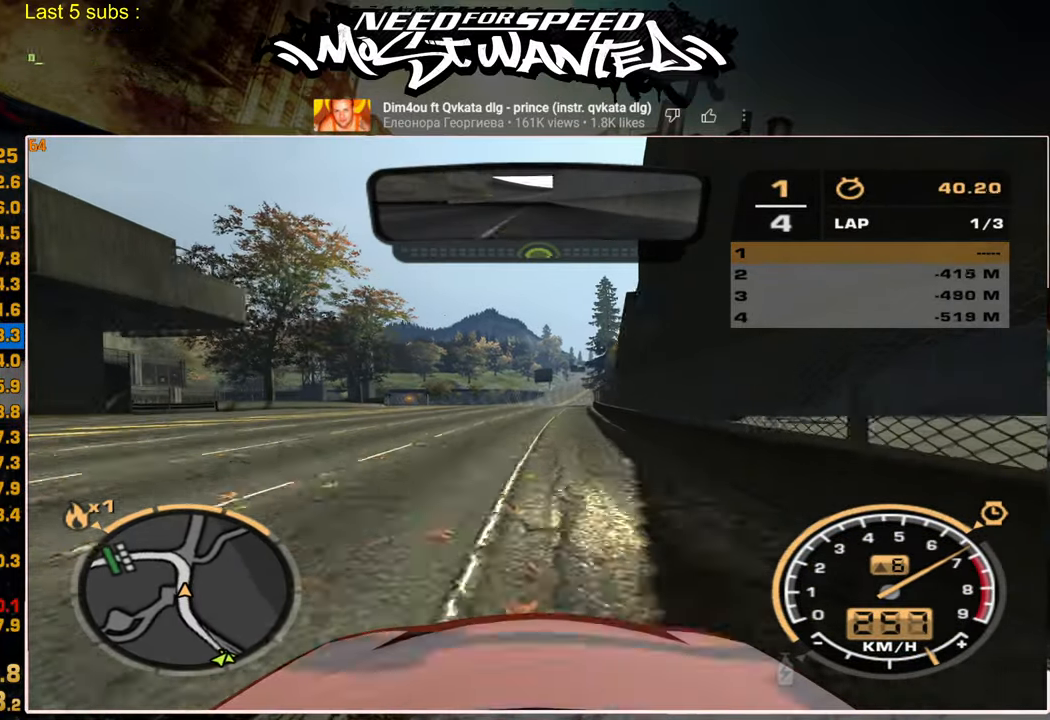
{"buttons": ["R2"], "left_stick": "center", "right_stick": "center", "events": []}
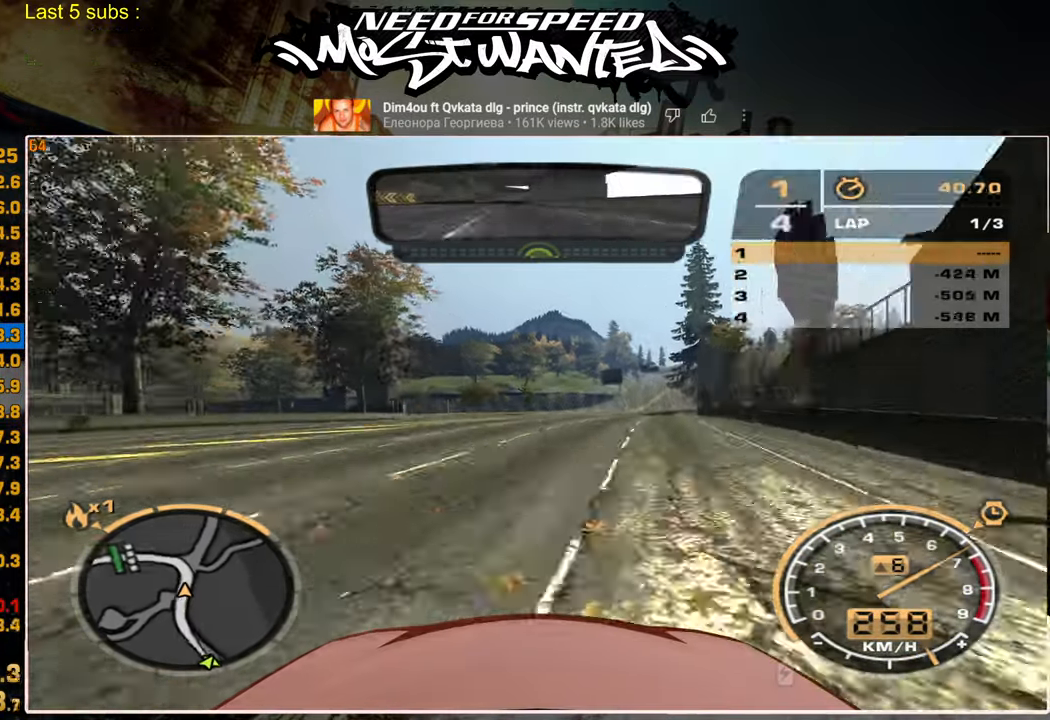
{"buttons": ["R2"], "left_stick": "center", "right_stick": "center", "events": []}
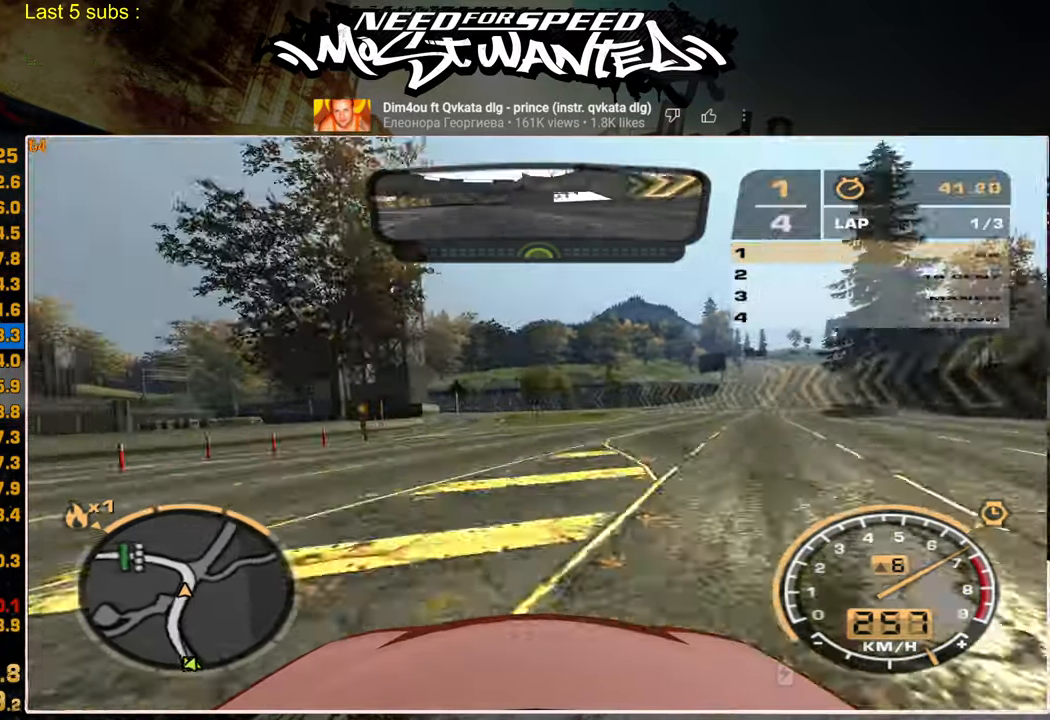
{"buttons": ["R2"], "left_stick": "center", "right_stick": "center", "events": []}
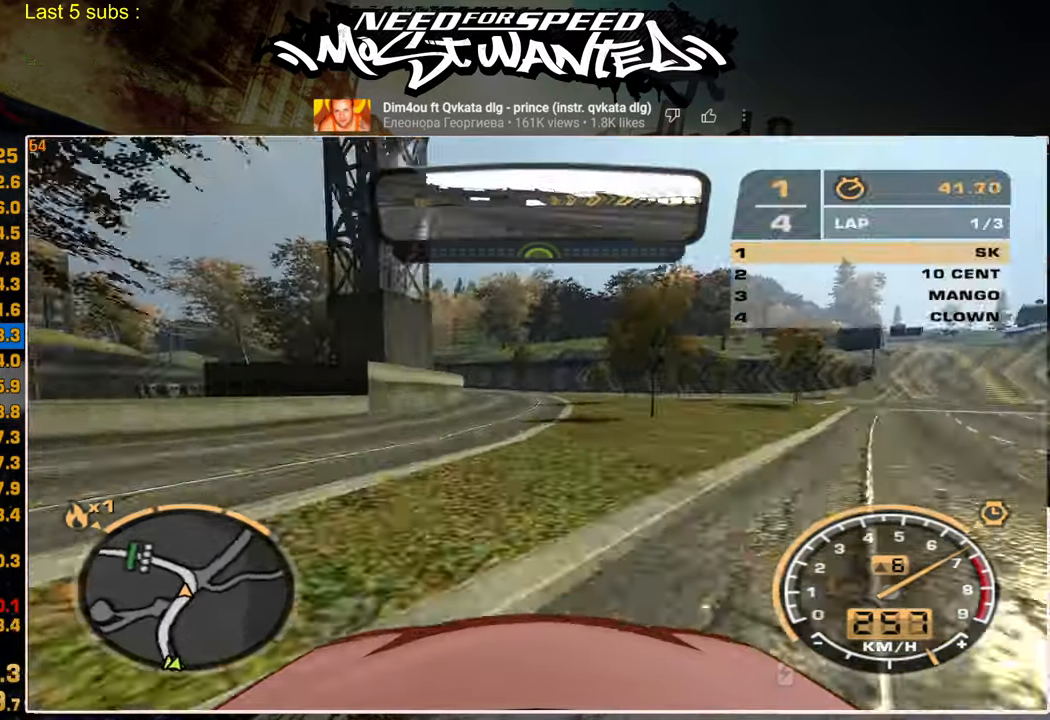
{"buttons": ["R2"], "left_stick": "center", "right_stick": "center", "events": []}
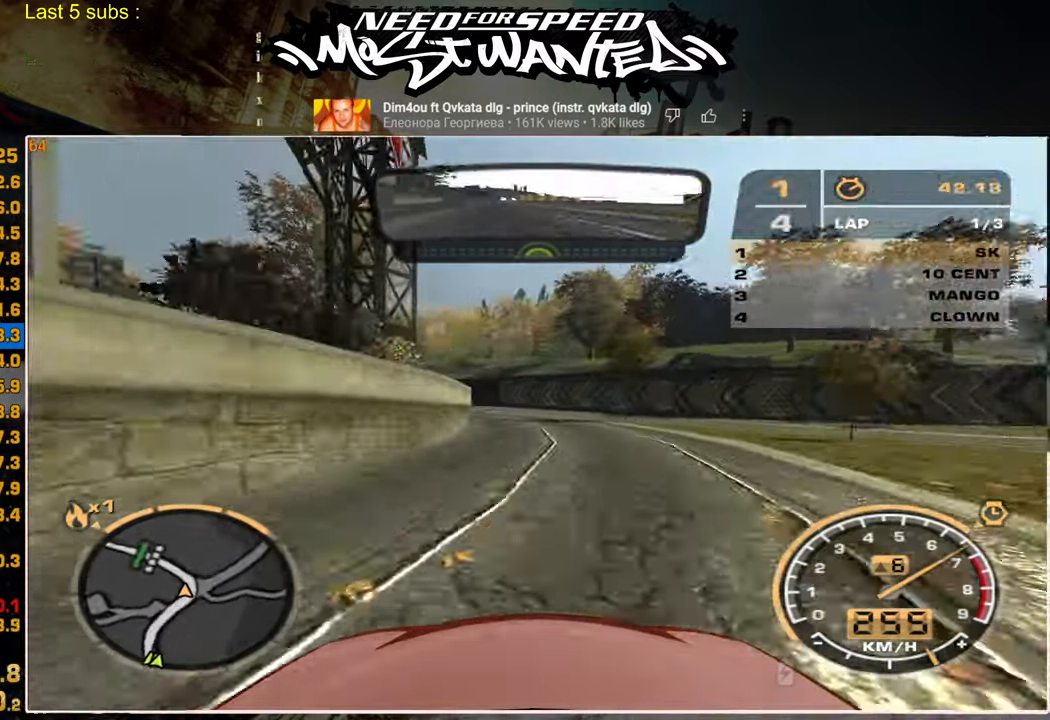
{"buttons": ["R2"], "left_stick": "center", "right_stick": "center", "events": []}
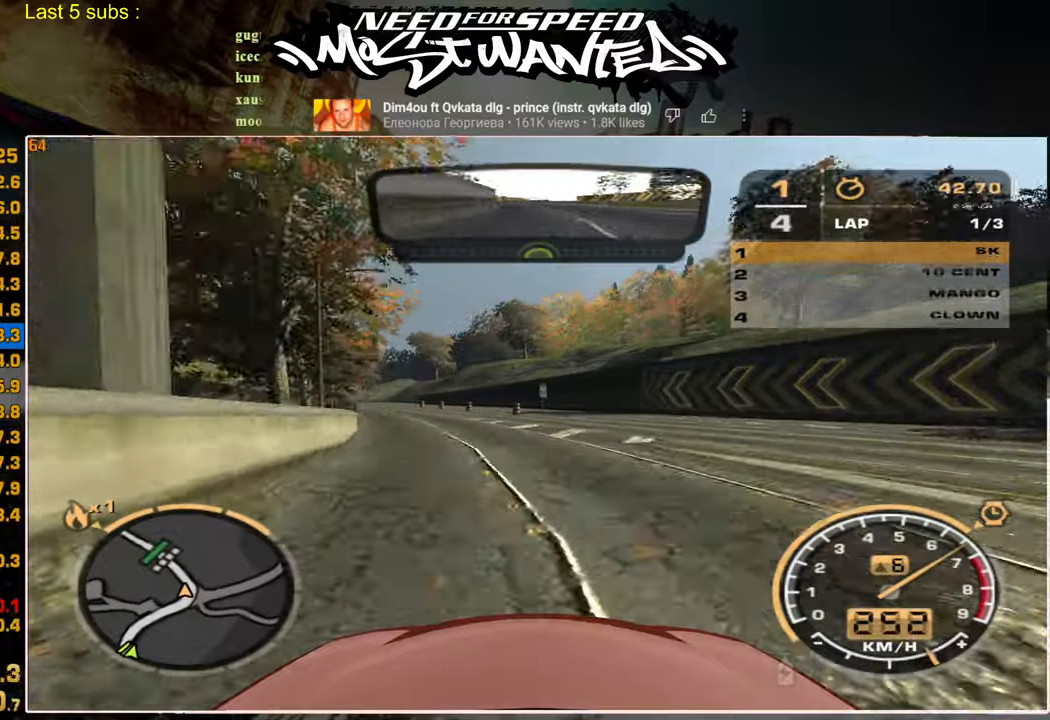
{"buttons": ["R2"], "left_stick": "center", "right_stick": "center", "events": []}
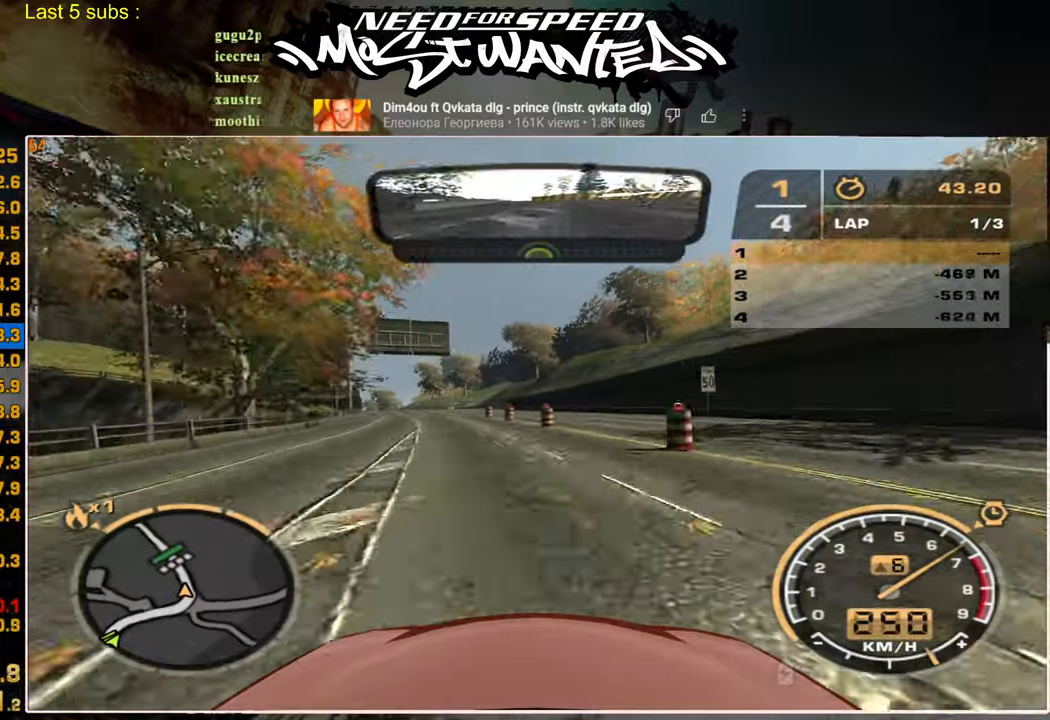
{"buttons": ["R2"], "left_stick": "center", "right_stick": "center", "events": []}
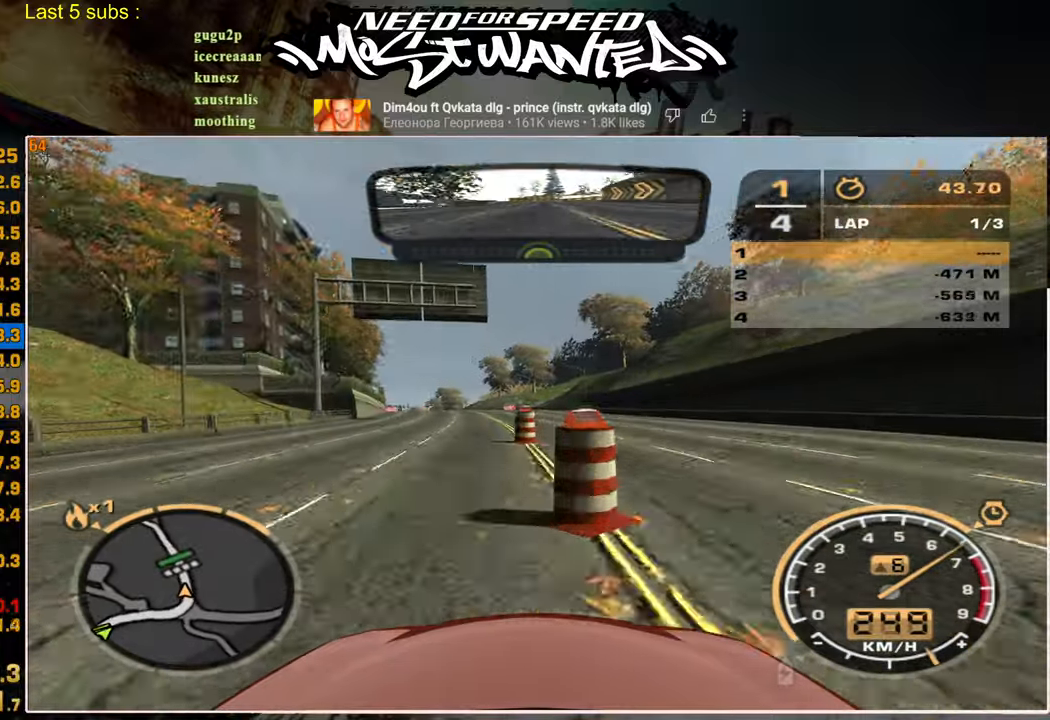
{"buttons": ["R2"], "left_stick": "center", "right_stick": "center", "events": []}
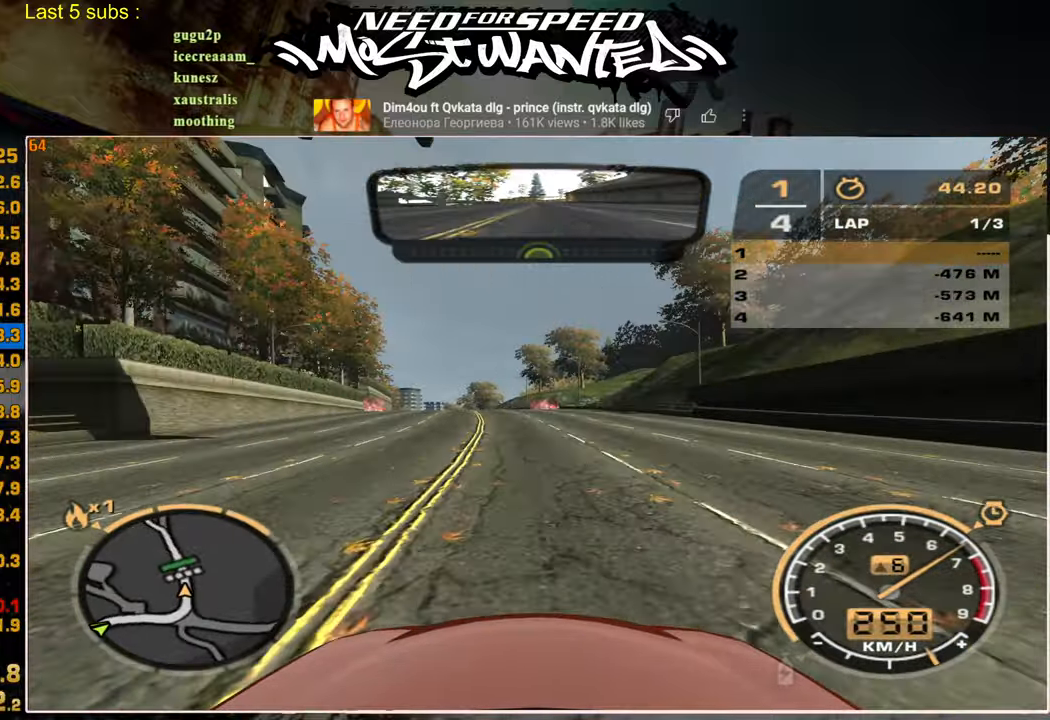
{"buttons": ["R2"], "left_stick": "center", "right_stick": "center", "events": []}
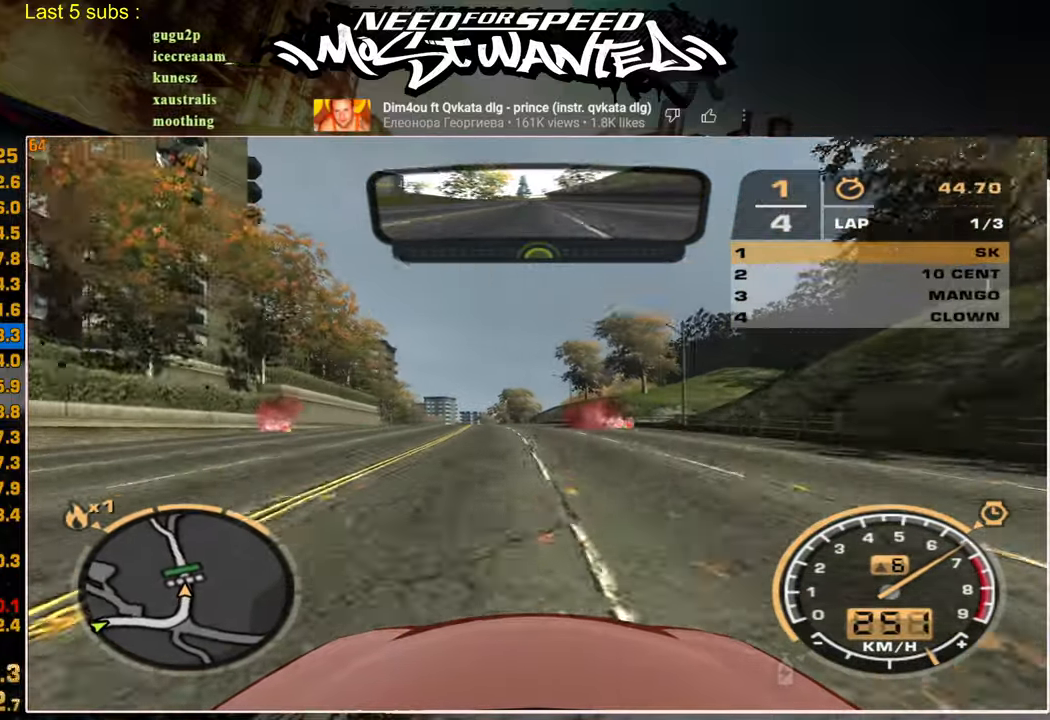
{"buttons": ["R2"], "left_stick": "center", "right_stick": "center", "events": []}
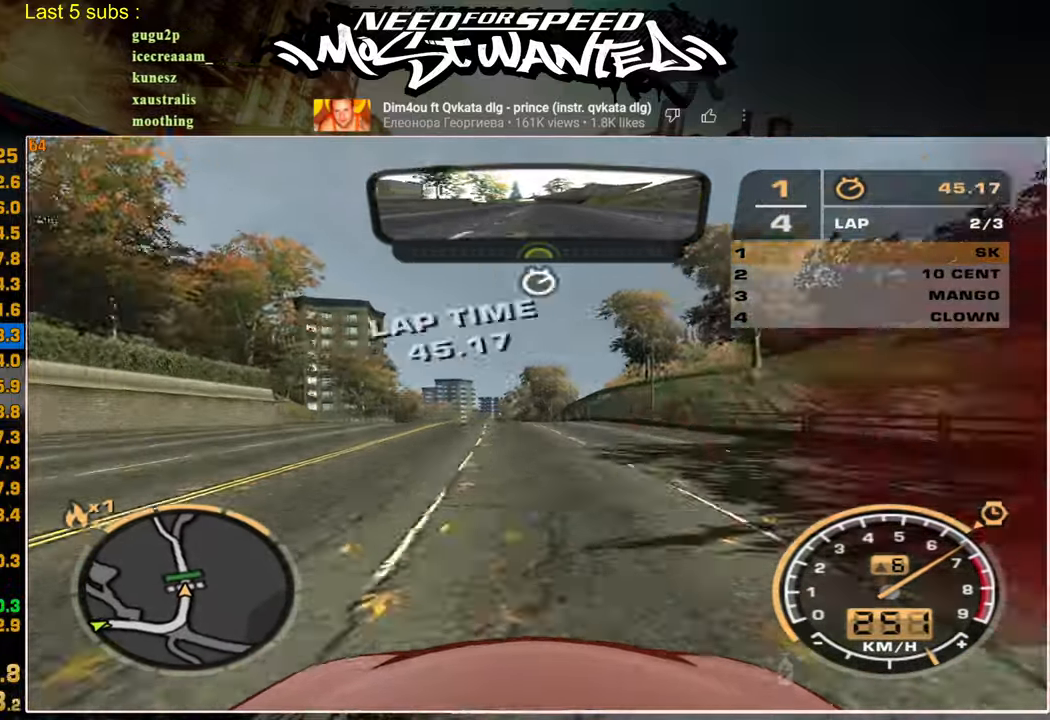
{"buttons": [], "left_stick": "center", "right_stick": "center", "events": [[267, "R2", "up"], [334, "CROSS", "down"], [450, "CROSS", "up"]]}
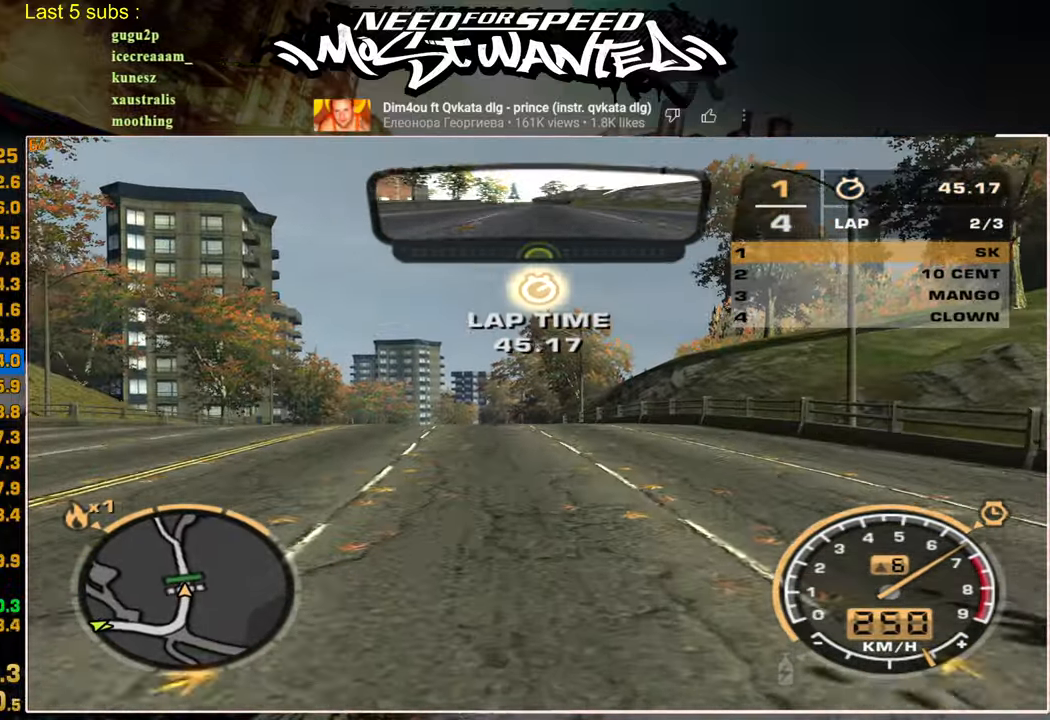
{"buttons": [], "left_stick": "center", "right_stick": "center", "events": [[17, "CROSS", "down"], [100, "CROSS", "up"], [184, "CROSS", "down"], [267, "CROSS", "up"], [350, "CROSS", "down"], [434, "CROSS", "up"]]}
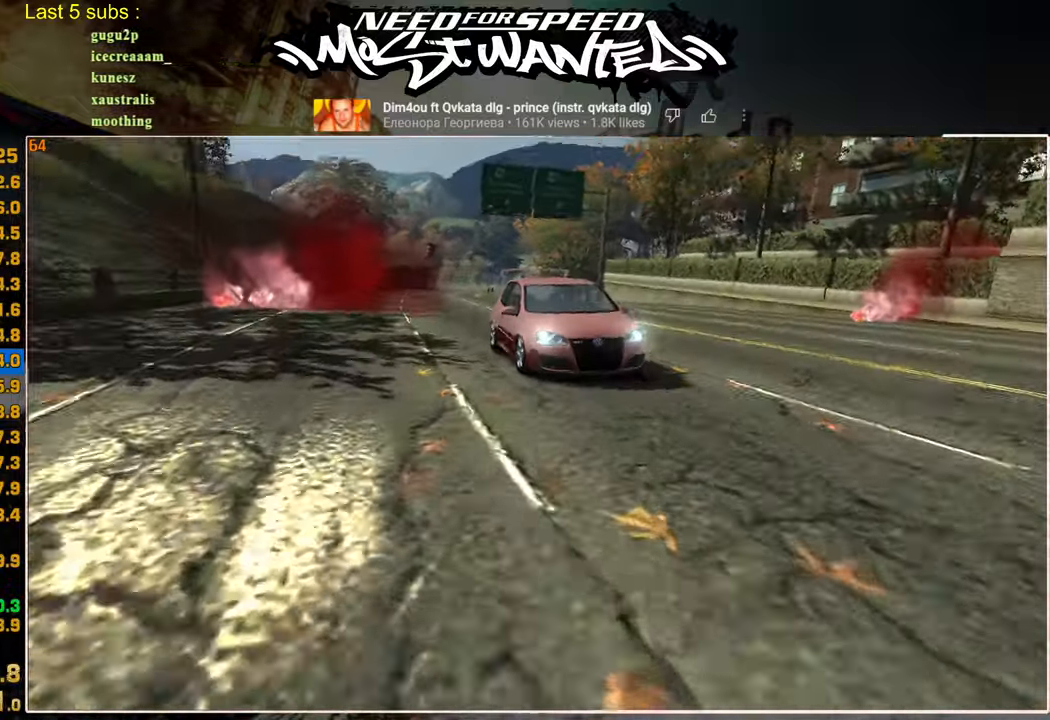
{"buttons": [], "left_stick": "center", "right_stick": "center", "events": [[17, "CROSS", "down"], [100, "CROSS", "up"], [184, "CROSS", "down"], [250, "CROSS", "up"], [350, "CROSS", "down"], [434, "CROSS", "up"]]}
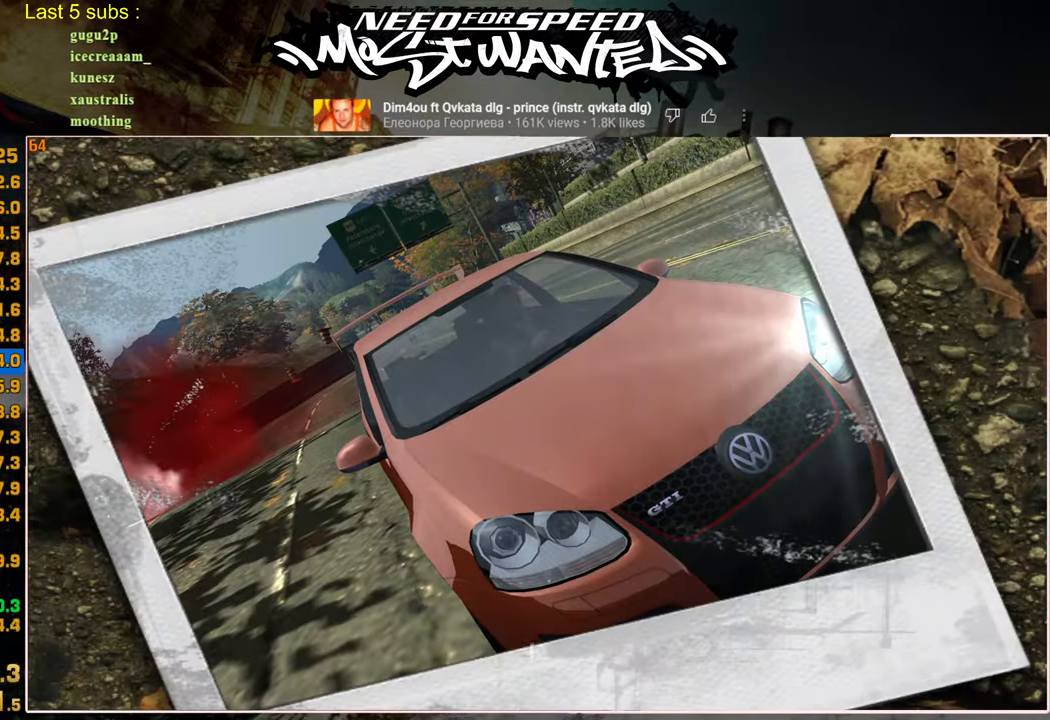
{"buttons": ["CROSS"], "left_stick": "center", "right_stick": "center", "events": [[17, "CROSS", "down"], [84, "CROSS", "up"], [150, "CROSS", "down"], [250, "CROSS", "up"], [334, "CROSS", "down"], [417, "CROSS", "up"], [500, "CROSS", "down"]]}
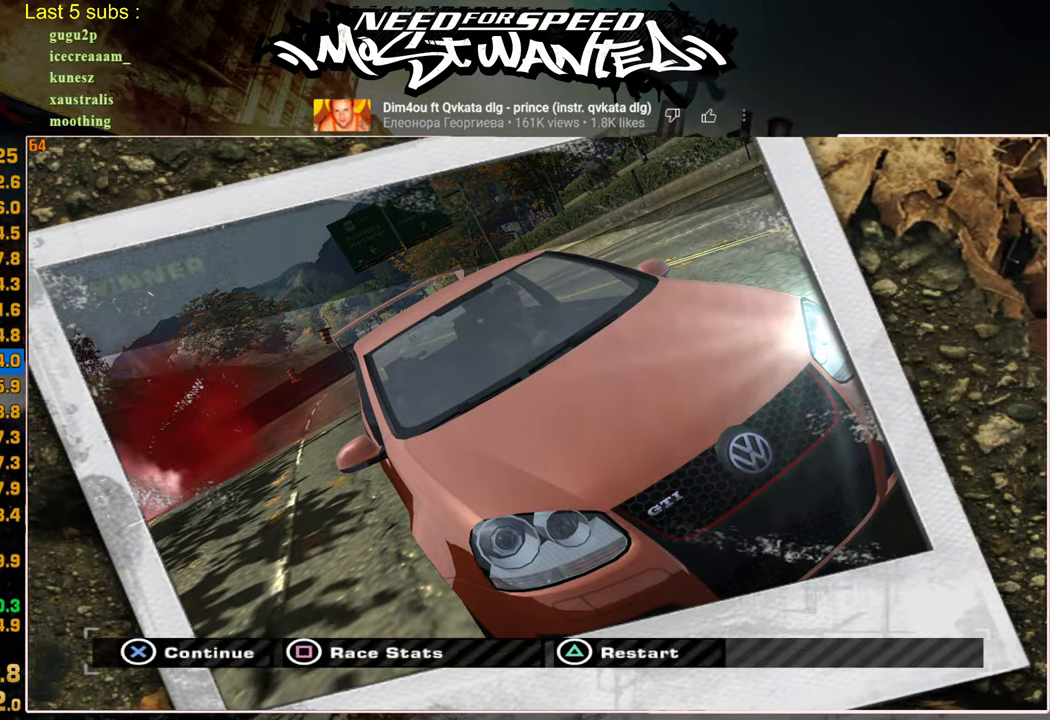
{"buttons": ["CROSS"], "left_stick": "center", "right_stick": "center", "events": [[67, "CROSS", "up"], [134, "CROSS", "down"], [217, "DPAD_UP", "down"], [250, "CROSS", "up"], [334, "DPAD_UP", "up"], [384, "DPAD_UP", "down"], [484, "CROSS", "down"], [484, "DPAD_UP", "up"]]}
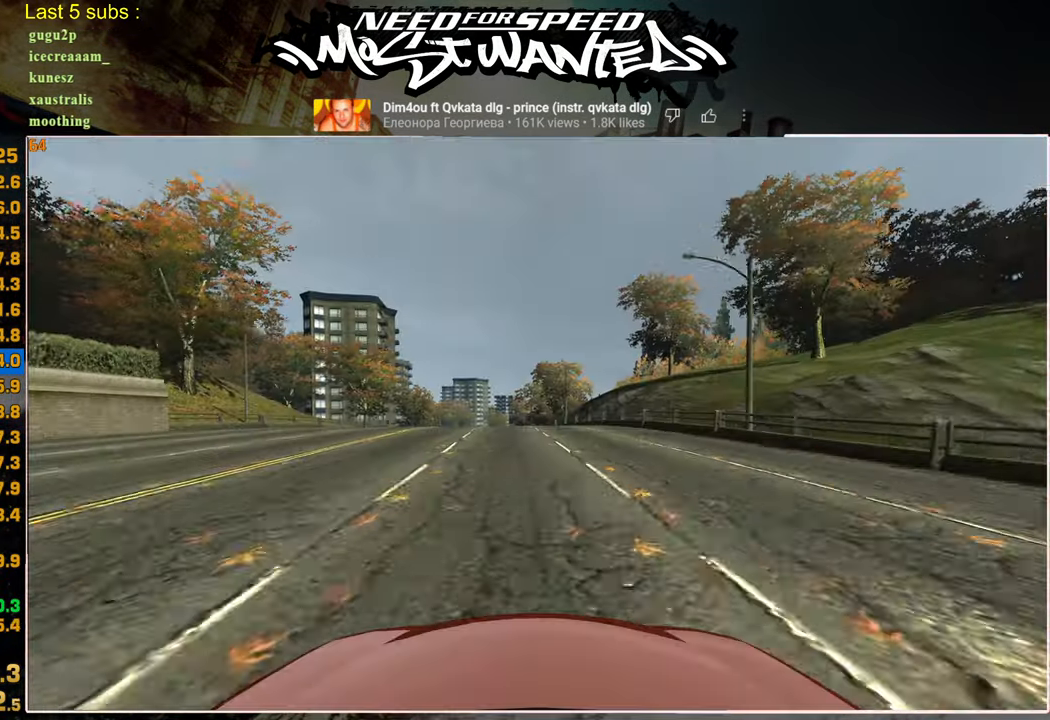
{"buttons": ["CIRCLE"], "left_stick": "center", "right_stick": "center", "events": [[34, "DPAD_UP", "down"], [50, "CROSS", "up"], [150, "DPAD_UP", "up"], [167, "SQUARE", "down"], [300, "SQUARE", "up"], [467, "CIRCLE", "down"]]}
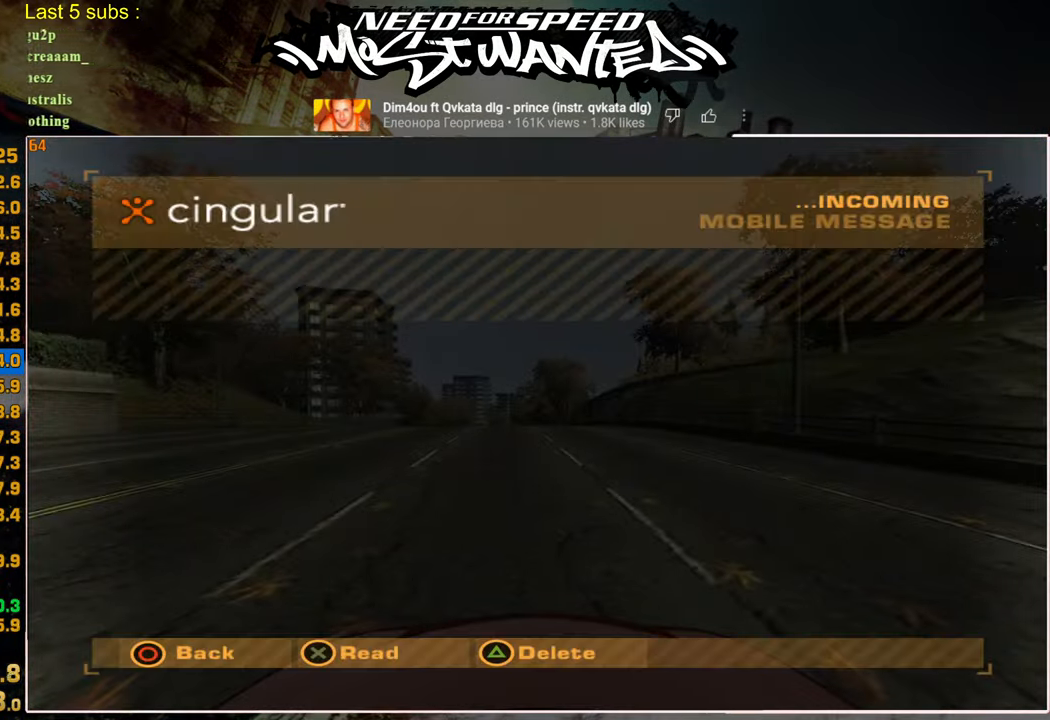
{"buttons": ["CIRCLE"], "left_stick": "center", "right_stick": "center", "events": [[84, "CIRCLE", "up"], [150, "CIRCLE", "down"], [234, "CIRCLE", "up"], [317, "CIRCLE", "down"], [400, "CIRCLE", "up"], [484, "CIRCLE", "down"]]}
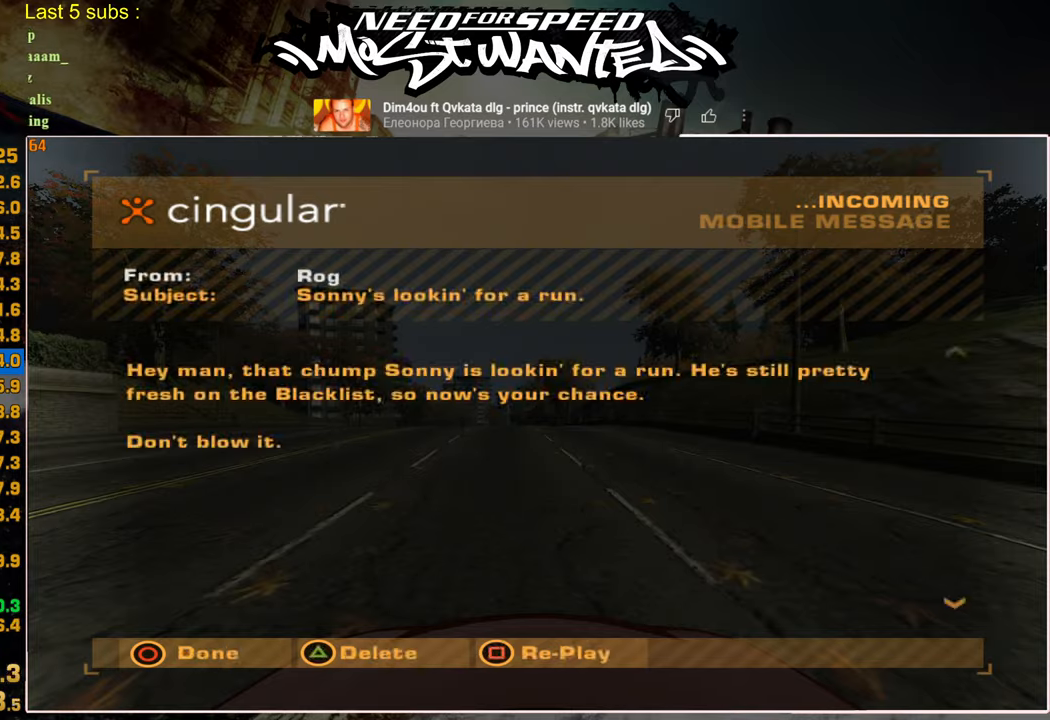
{"buttons": ["CIRCLE"], "left_stick": "center", "right_stick": "center", "events": [[50, "CIRCLE", "up"], [134, "CIRCLE", "down"], [234, "CIRCLE", "up"], [300, "CIRCLE", "down"], [384, "CIRCLE", "up"], [467, "CIRCLE", "down"]]}
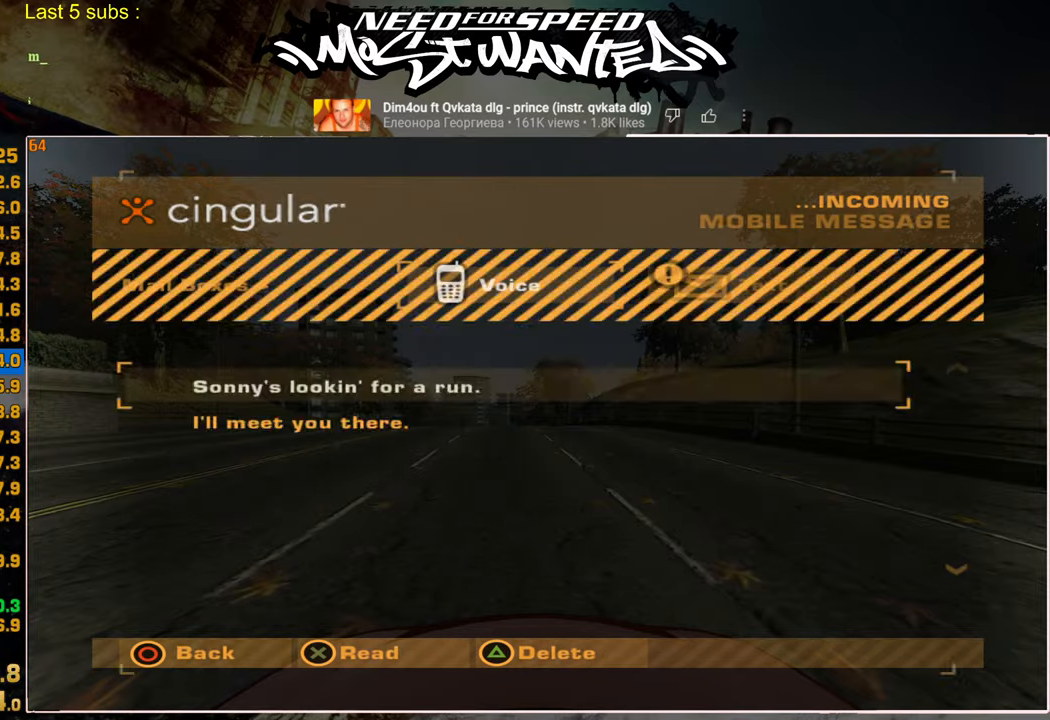
{"buttons": ["DPAD_UP"], "left_stick": "center", "right_stick": "center", "events": [[34, "CIRCLE", "up"], [117, "CIRCLE", "down"], [217, "CIRCLE", "up"], [500, "DPAD_UP", "down"]]}
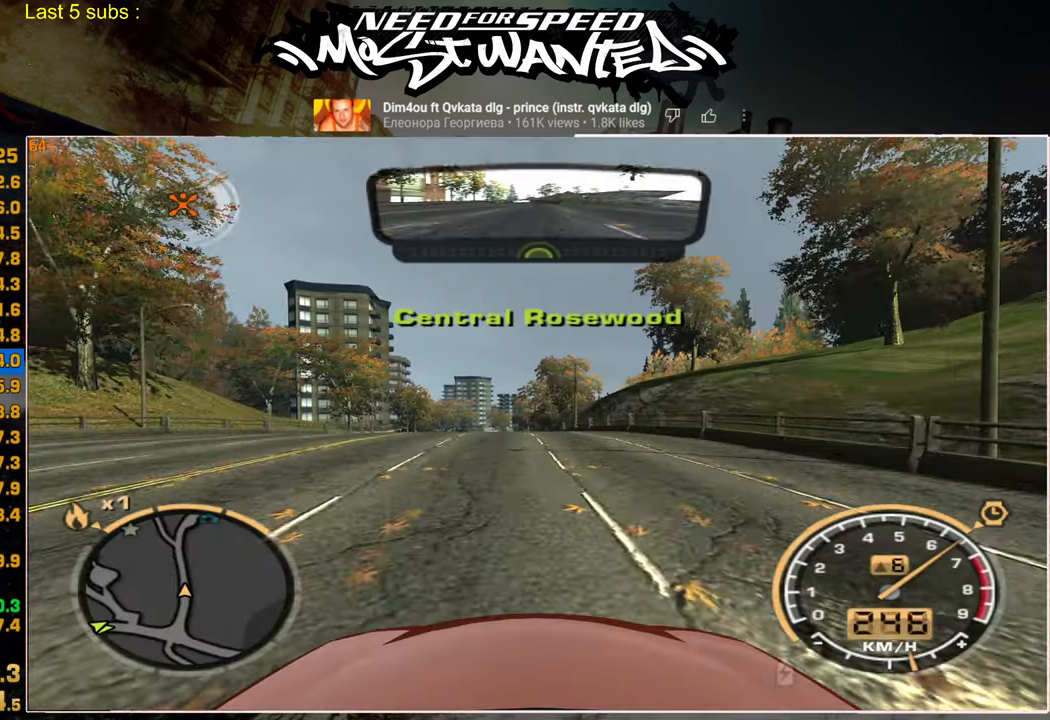
{"buttons": [], "left_stick": "center", "right_stick": "center", "events": [[50, "SQUARE", "down"], [117, "DPAD_UP", "up"], [150, "SQUARE", "up"], [234, "SQUARE", "down"], [317, "SQUARE", "up"], [400, "SQUARE", "down"], [500, "SQUARE", "up"]]}
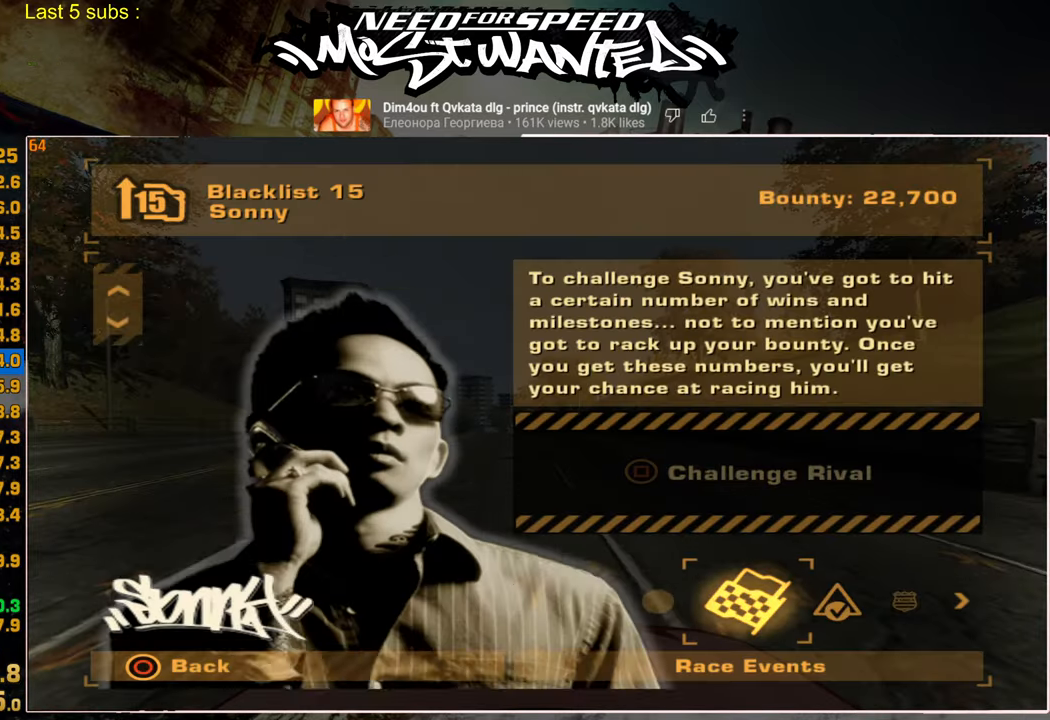
{"buttons": ["CROSS"], "left_stick": "center", "right_stick": "center", "events": [[67, "SQUARE", "down"], [300, "SQUARE", "up"], [417, "CROSS", "down"]]}
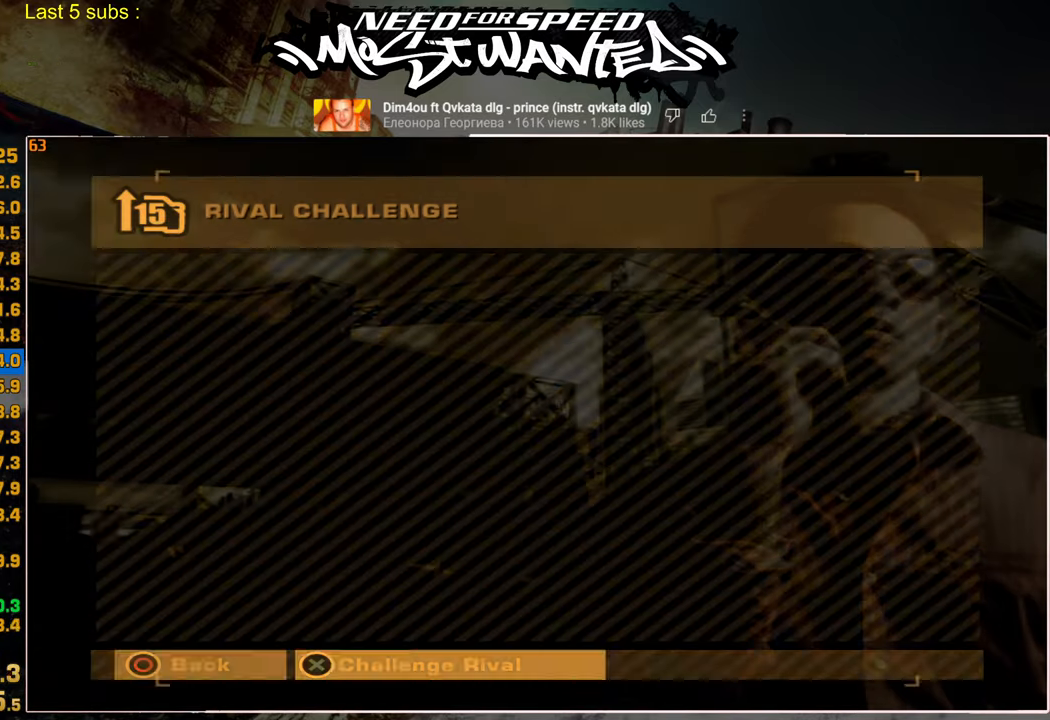
{"buttons": ["CROSS"], "left_stick": "center", "right_stick": "center", "events": [[17, "CROSS", "up"], [100, "CROSS", "down"], [184, "CROSS", "up"], [267, "CROSS", "down"], [350, "CROSS", "up"], [434, "CROSS", "down"]]}
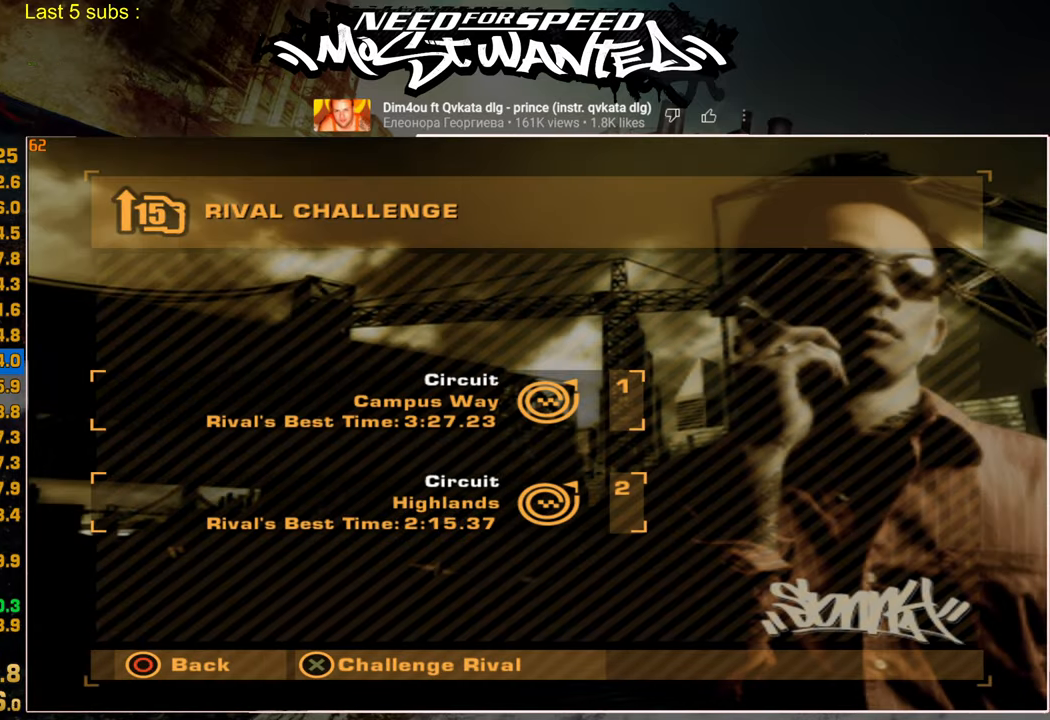
{"buttons": ["CROSS"], "left_stick": "center", "right_stick": "center", "events": [[34, "CROSS", "up"], [100, "CROSS", "down"], [184, "CROSS", "up"], [267, "CROSS", "down"], [334, "CROSS", "up"], [400, "CROSS", "down"]]}
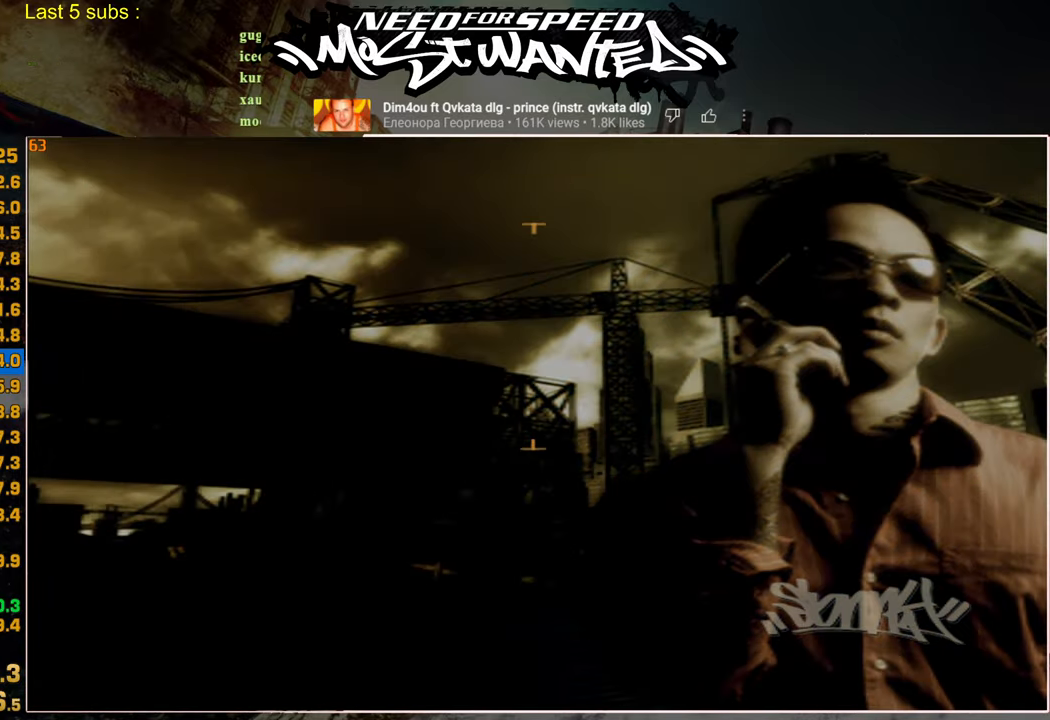
{"buttons": [], "left_stick": "center", "right_stick": "center", "events": [[17, "CROSS", "up"]]}